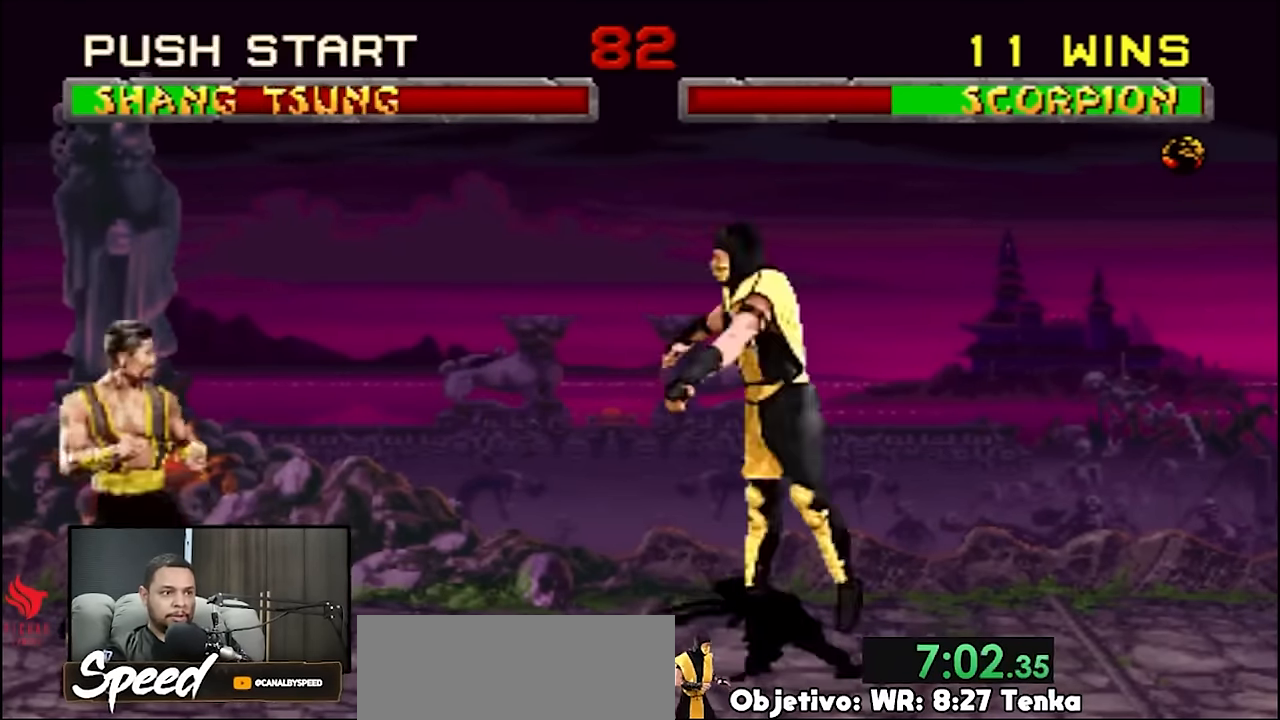
Gameplay with a controller (PlayStation layout); each line is a JSON object with the inputs held at the frame after it. "events" lists button and stick changes between this image and that frame as [ms after this image, input, new state], when the widget could be followed in between. Not read: L1 L2 L3 R3 SELECT START keyboard_mouse.
{"buttons": [], "events": [[200, "DPAD_RIGHT", "up"], [200, "DPAD_UP", "up"]]}
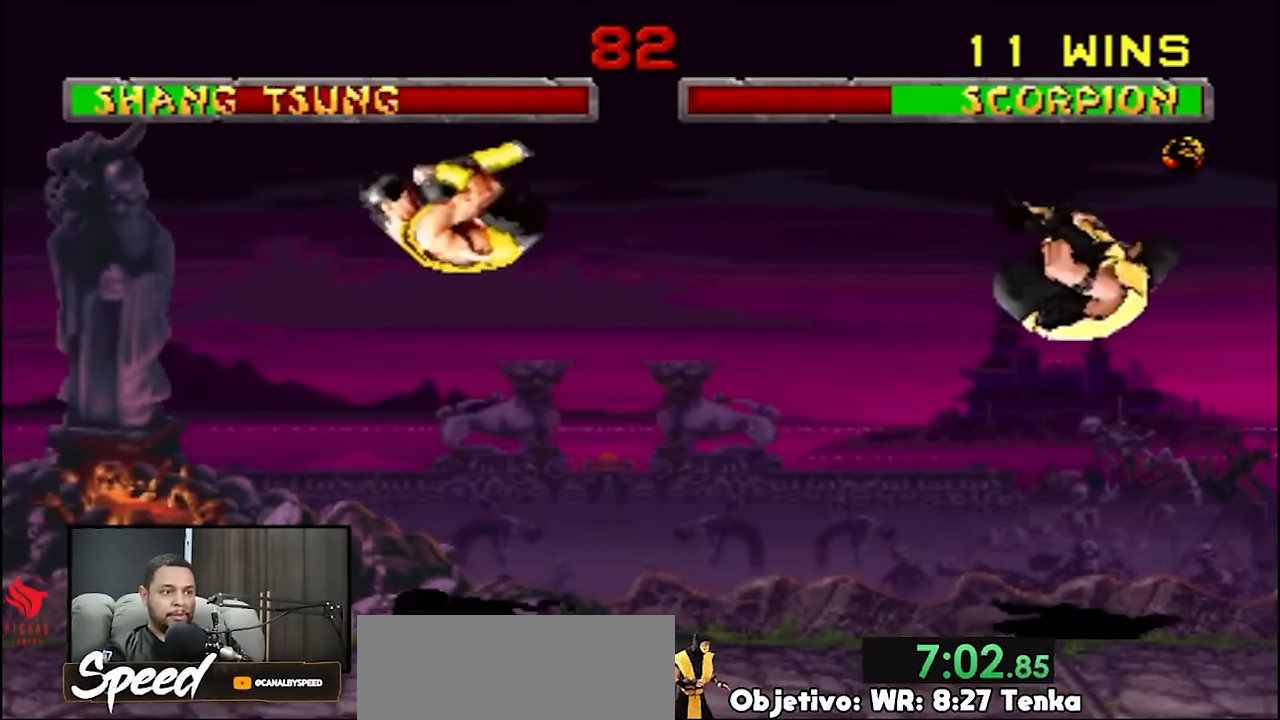
{"buttons": ["DPAD_LEFT"], "events": [[166, "DPAD_RIGHT", "down"], [233, "DPAD_RIGHT", "up"], [300, "DPAD_LEFT", "down"]]}
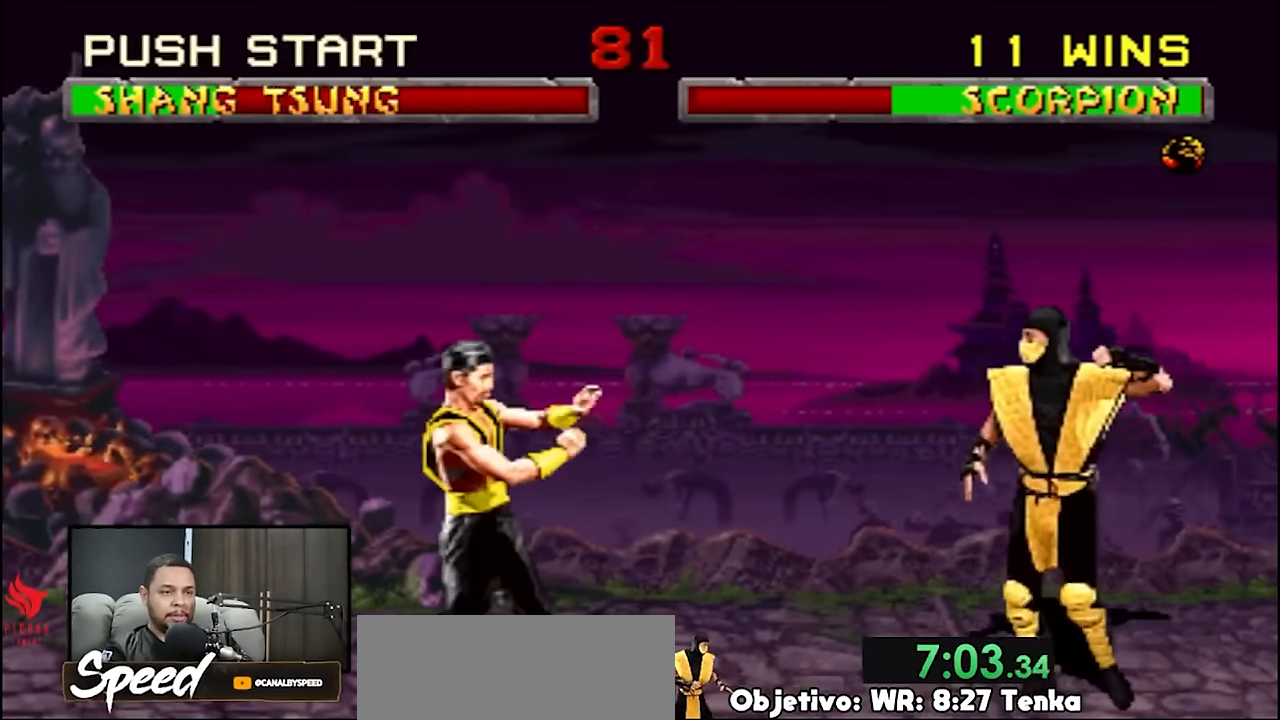
{"buttons": ["DPAD_DOWN"], "events": [[33, "DPAD_LEFT", "up"], [300, "DPAD_DOWN", "down"]]}
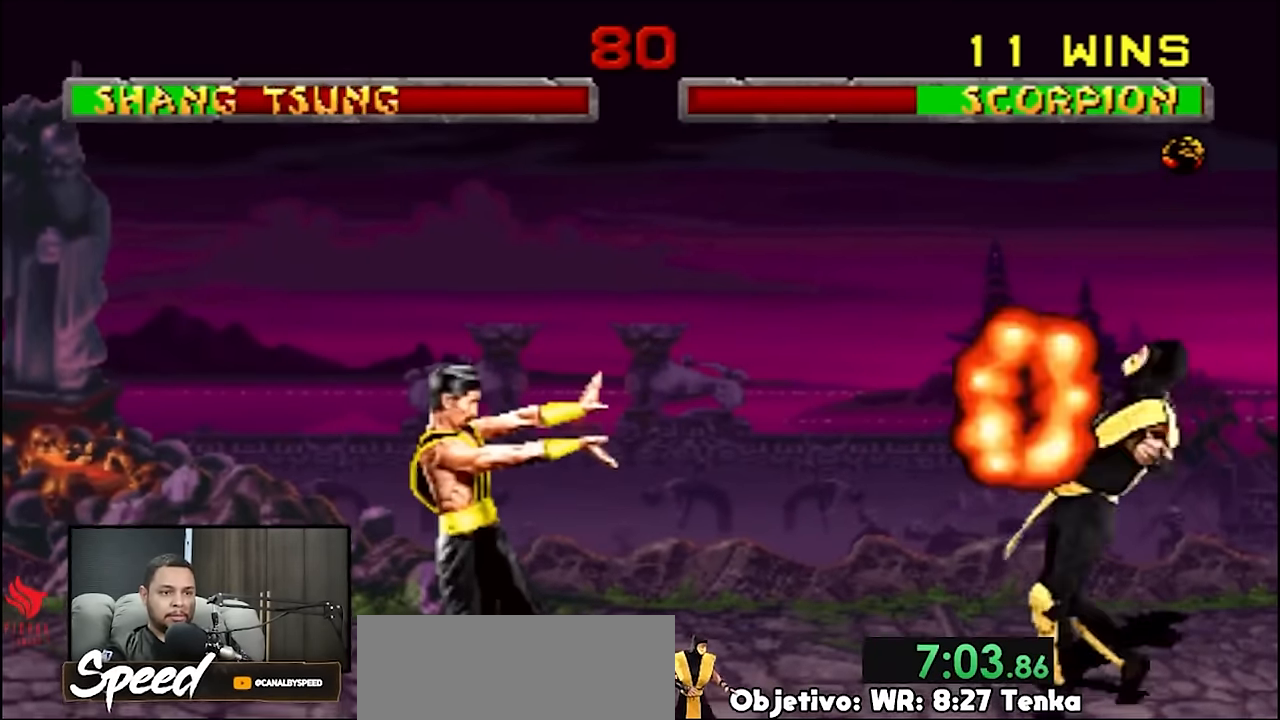
{"buttons": [], "events": [[33, "DPAD_DOWN", "up"], [166, "DPAD_LEFT", "down"], [433, "DPAD_LEFT", "up"]]}
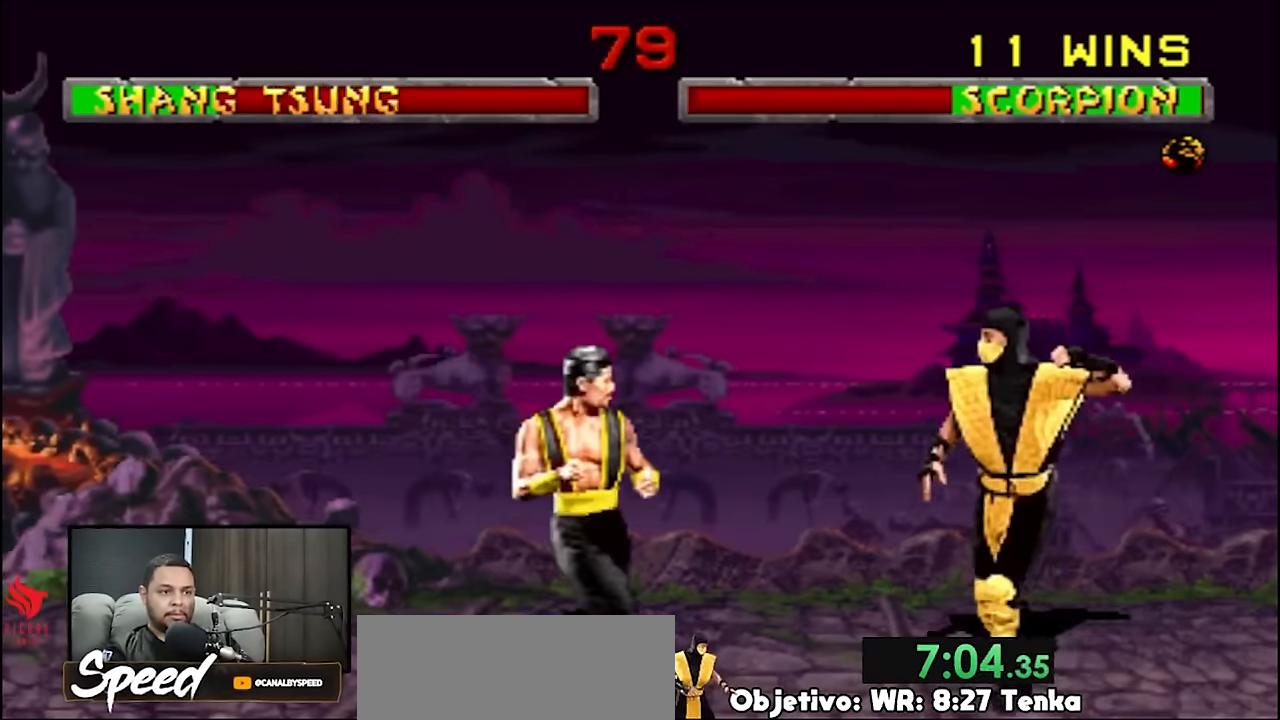
{"buttons": ["DPAD_RIGHT"], "events": [[100, "DPAD_RIGHT", "down"]]}
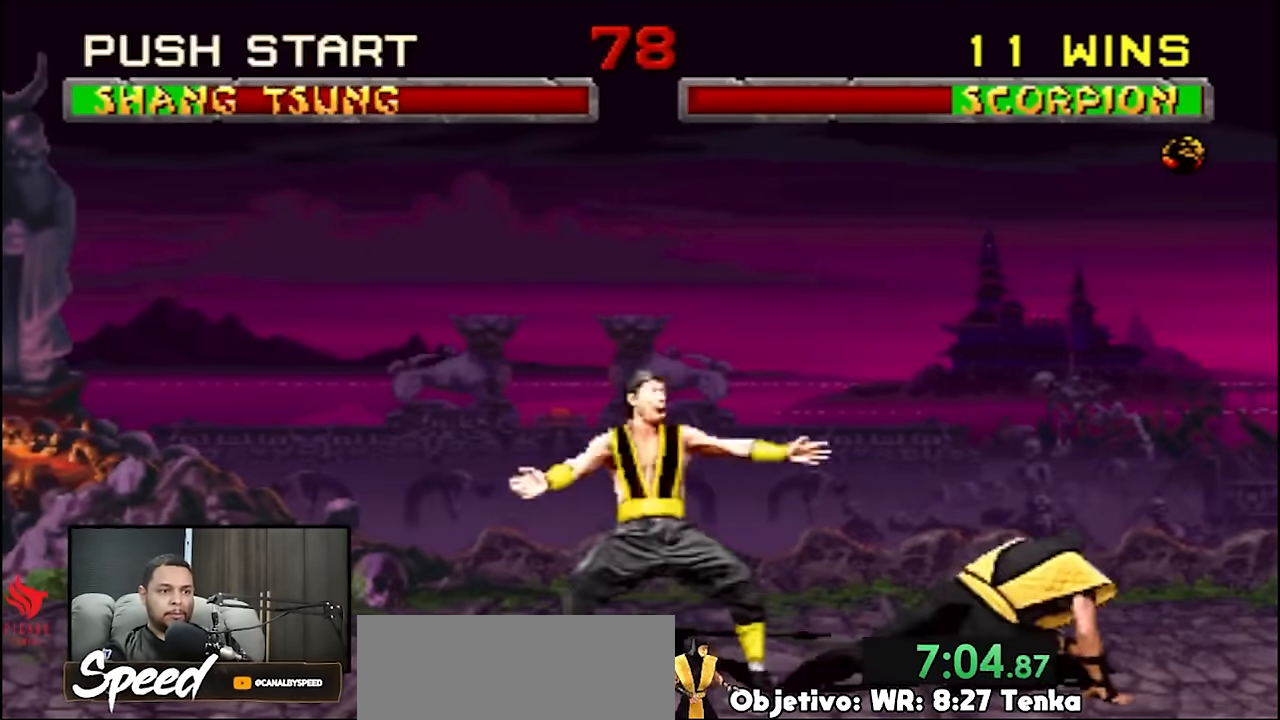
{"buttons": ["DPAD_RIGHT"], "events": []}
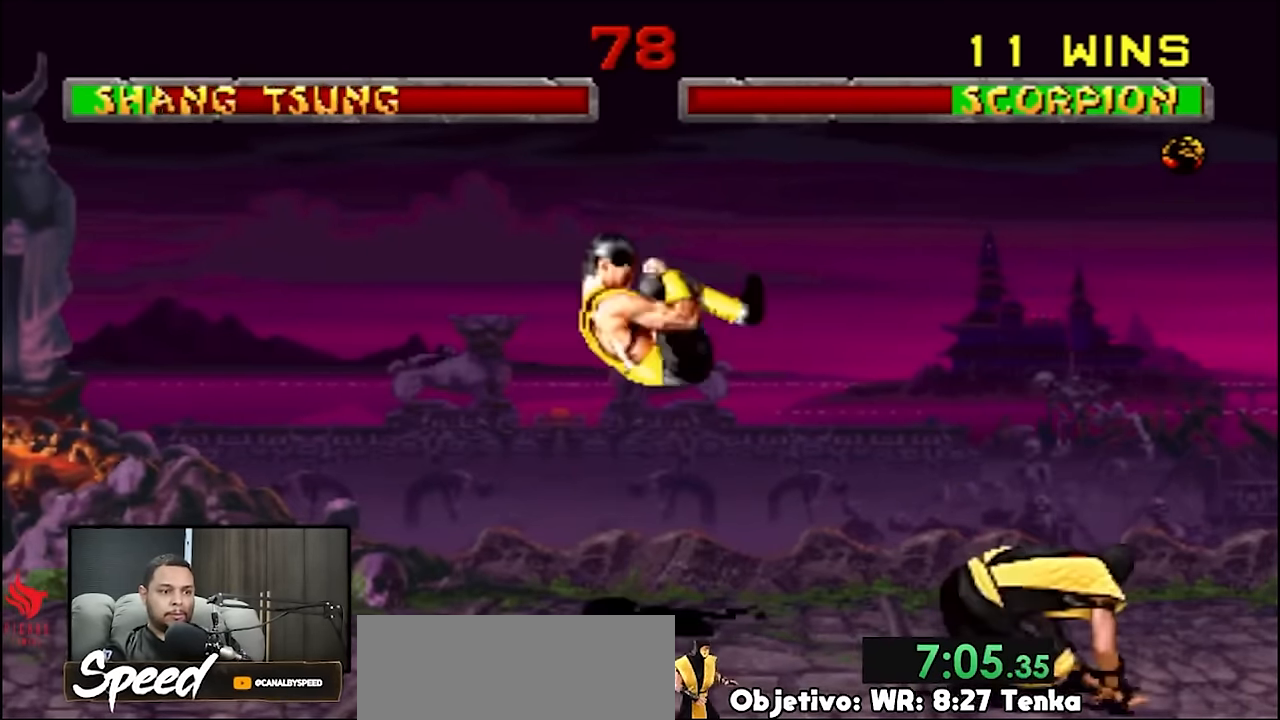
{"buttons": ["DPAD_RIGHT"], "events": []}
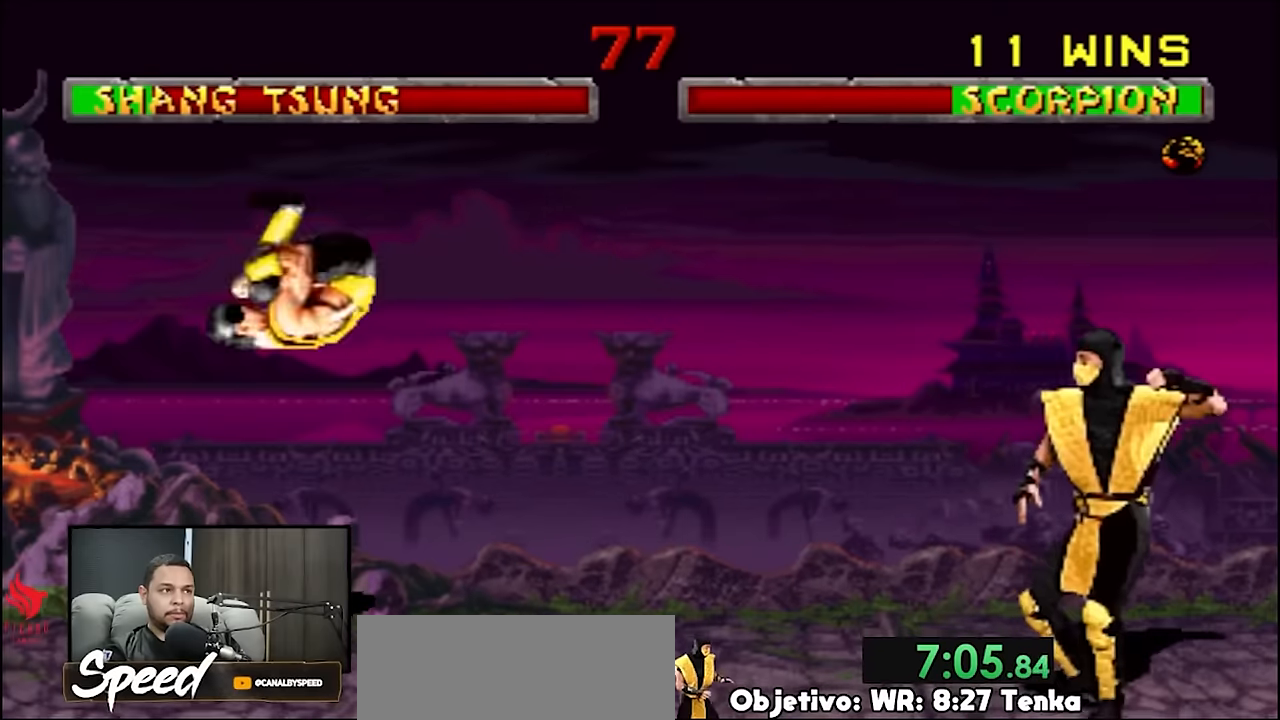
{"buttons": [], "events": [[166, "DPAD_RIGHT", "up"], [233, "DPAD_LEFT", "down"], [266, "DPAD_UP", "down"], [400, "DPAD_UP", "up"], [466, "DPAD_LEFT", "up"]]}
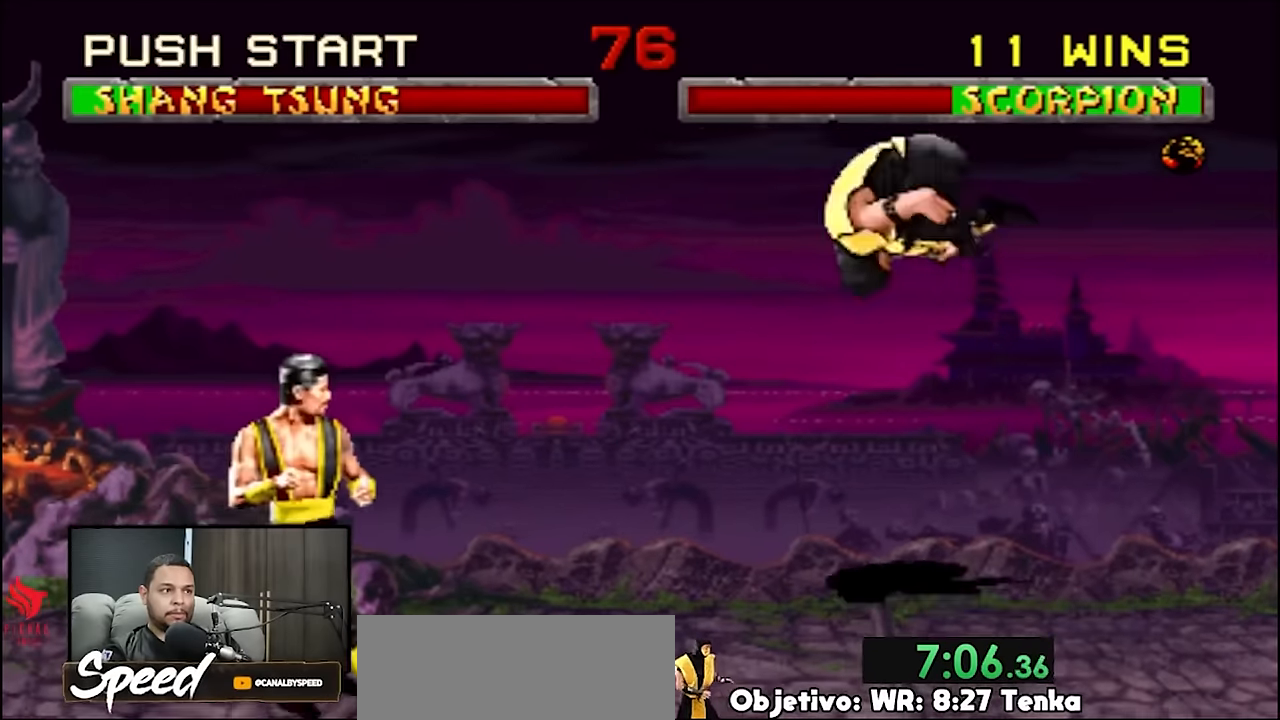
{"buttons": []}
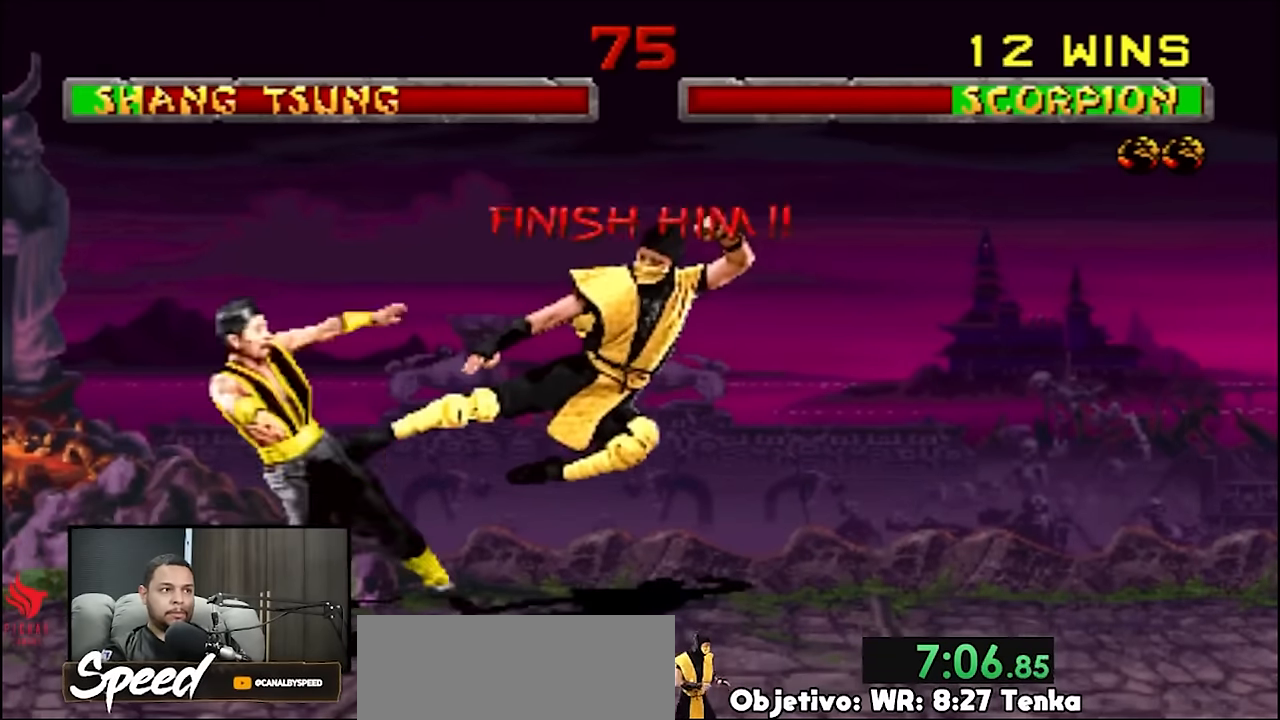
{"buttons": ["DPAD_UP", "DPAD_LEFT"], "events": [[333, "DPAD_LEFT", "down"], [400, "DPAD_UP", "down"]]}
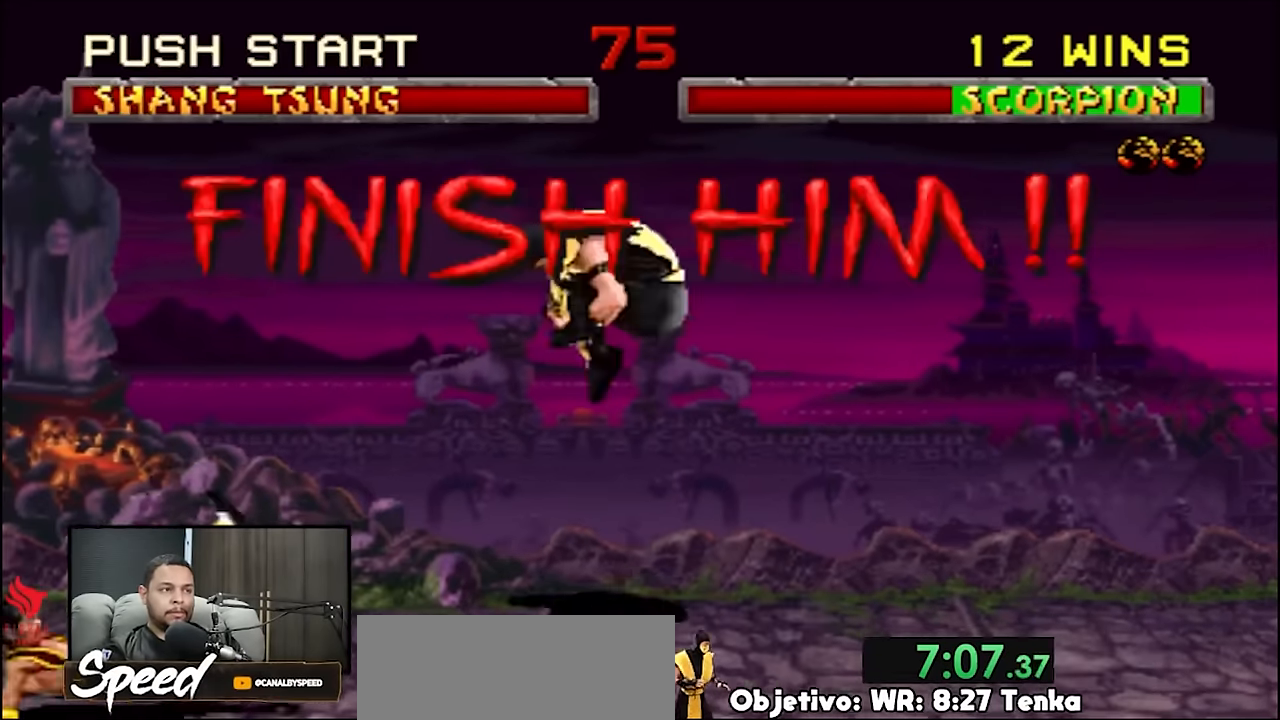
{"buttons": ["DPAD_LEFT"], "events": [[33, "DPAD_UP", "up"]]}
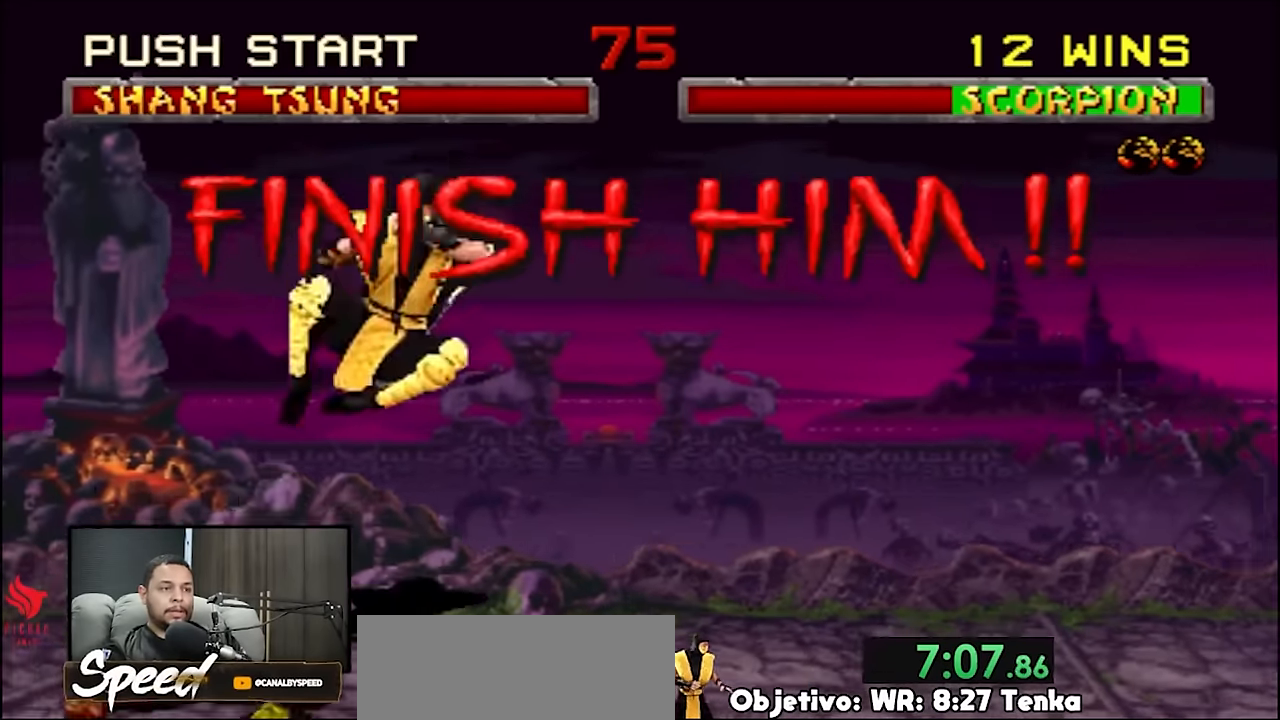
{"buttons": ["R2"], "events": [[433, "DPAD_LEFT", "up"], [466, "R2", "down"]]}
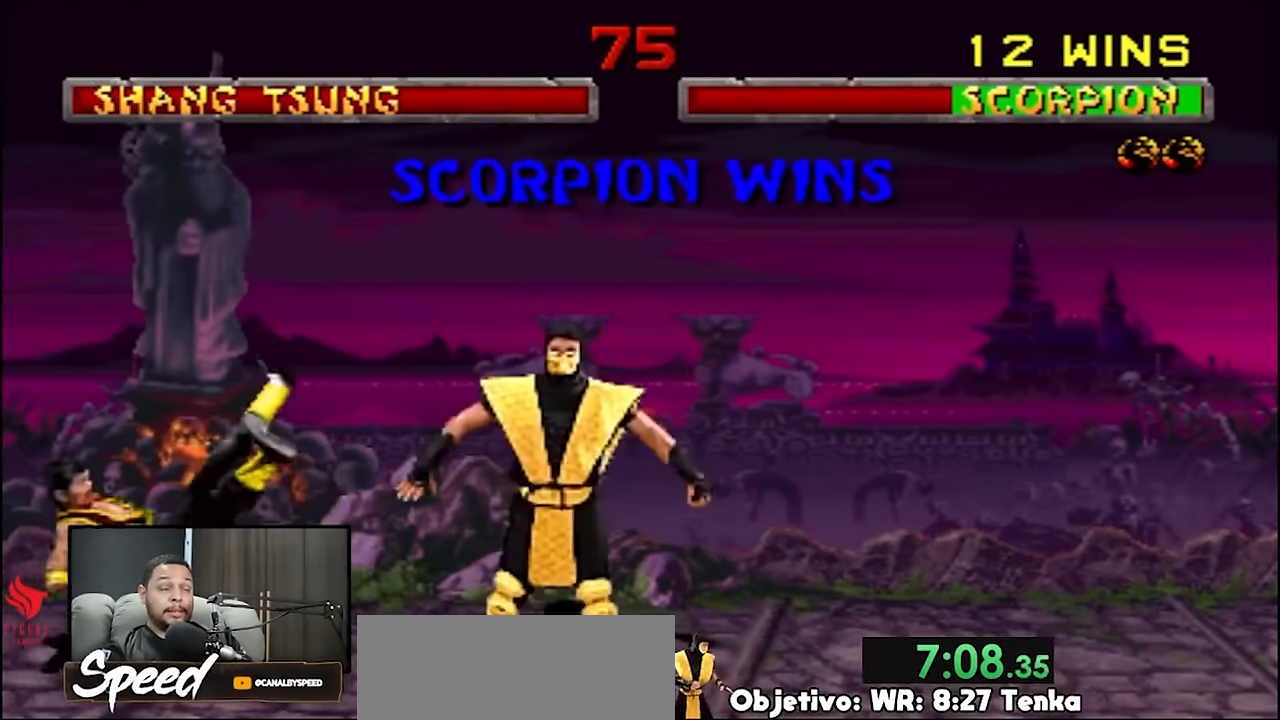
{"buttons": ["R2"], "events": []}
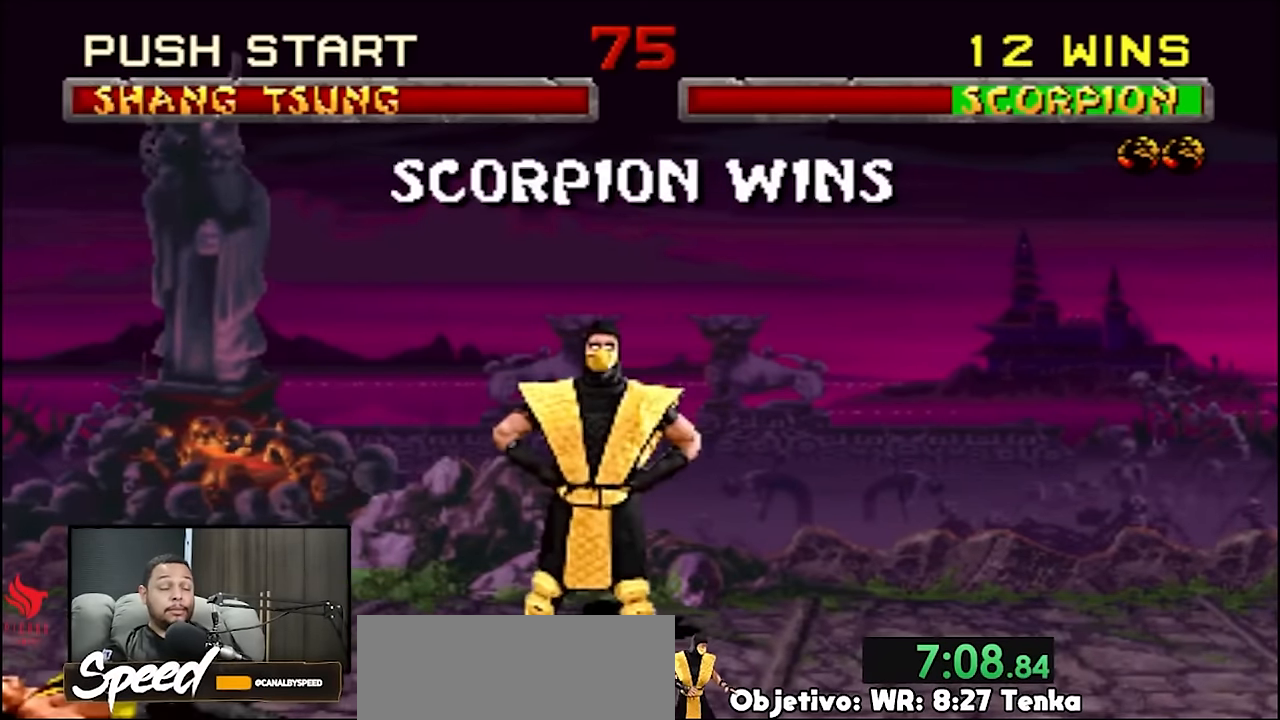
{"buttons": ["R2"], "events": []}
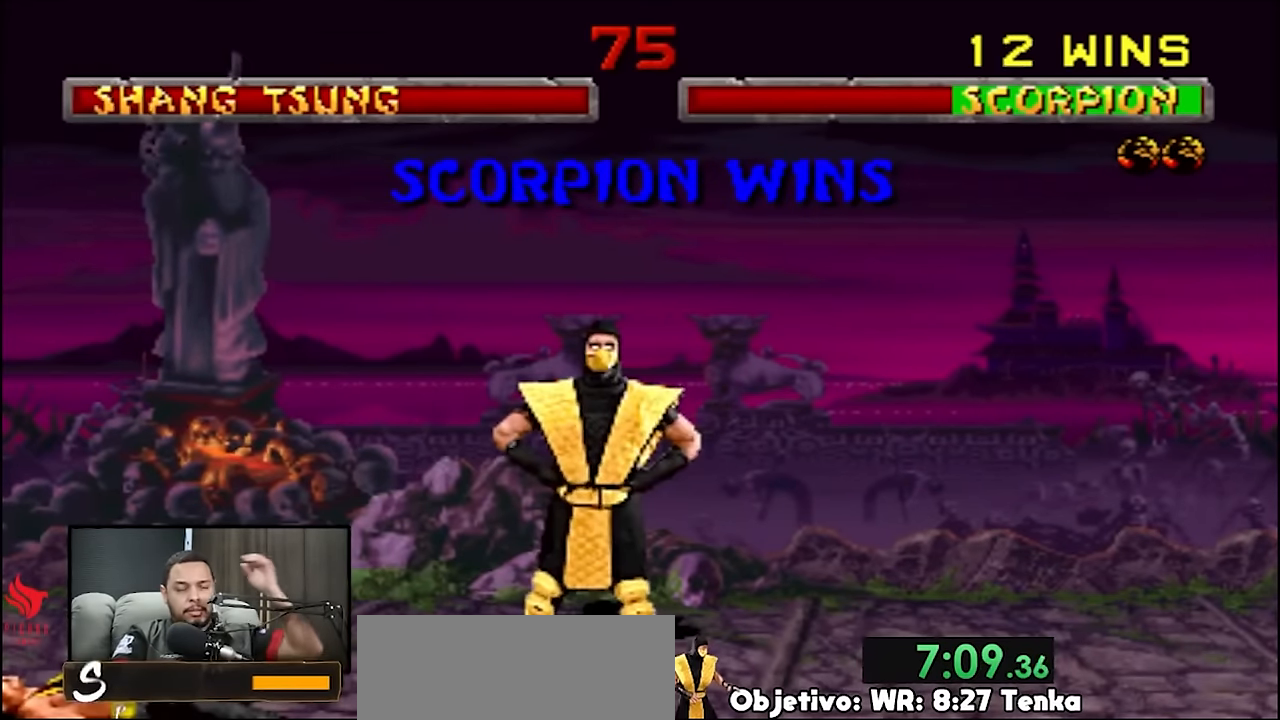
{"buttons": ["R2"], "events": []}
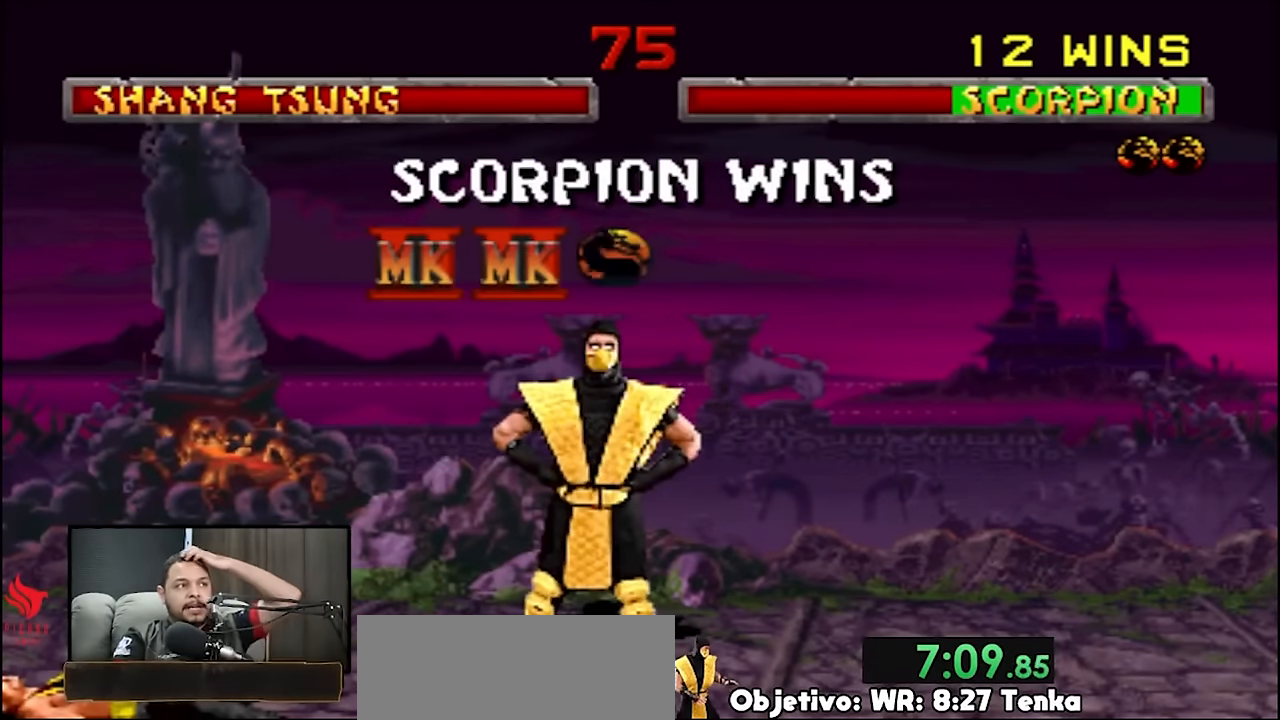
{"buttons": ["R2"], "events": []}
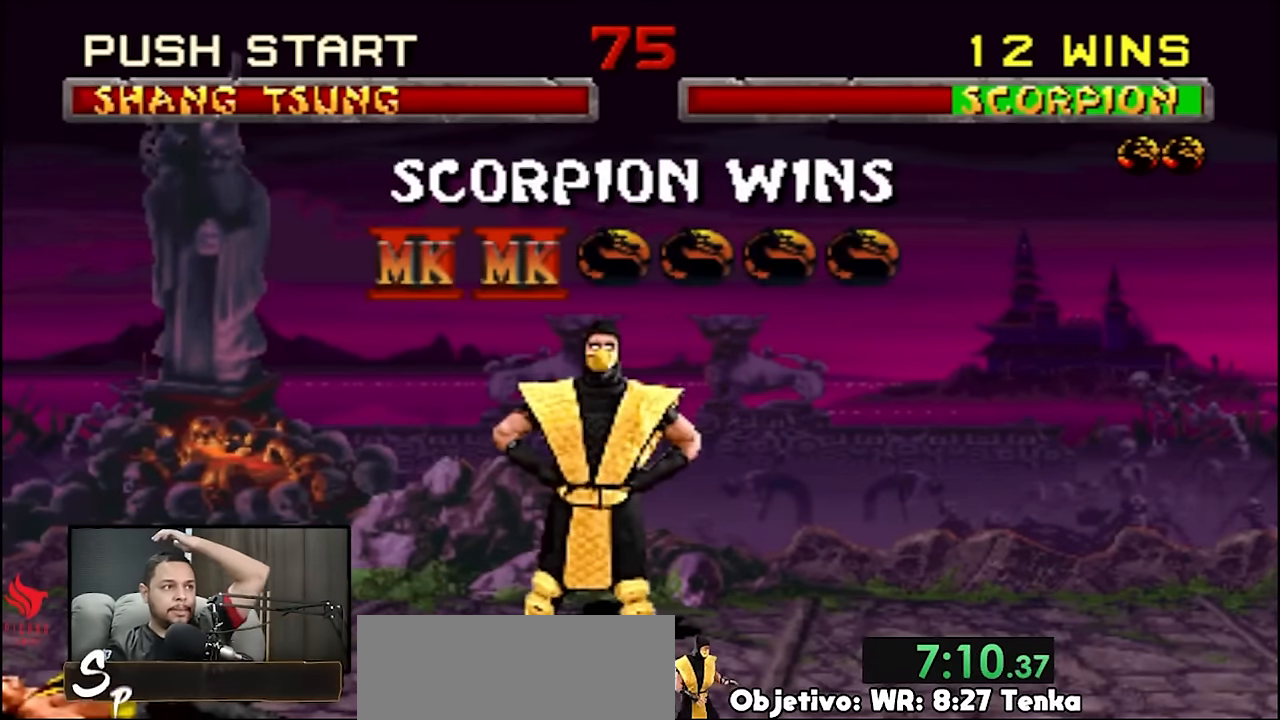
{"buttons": ["R2"], "events": []}
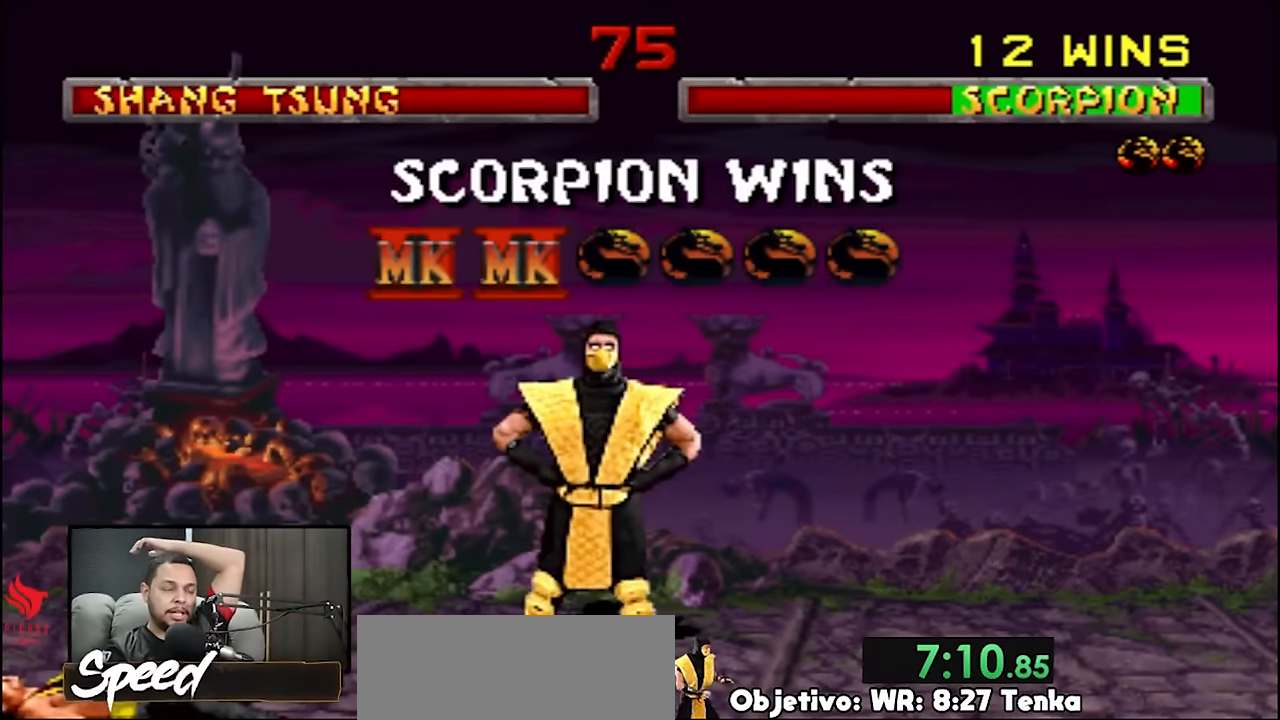
{"buttons": ["R2"], "events": []}
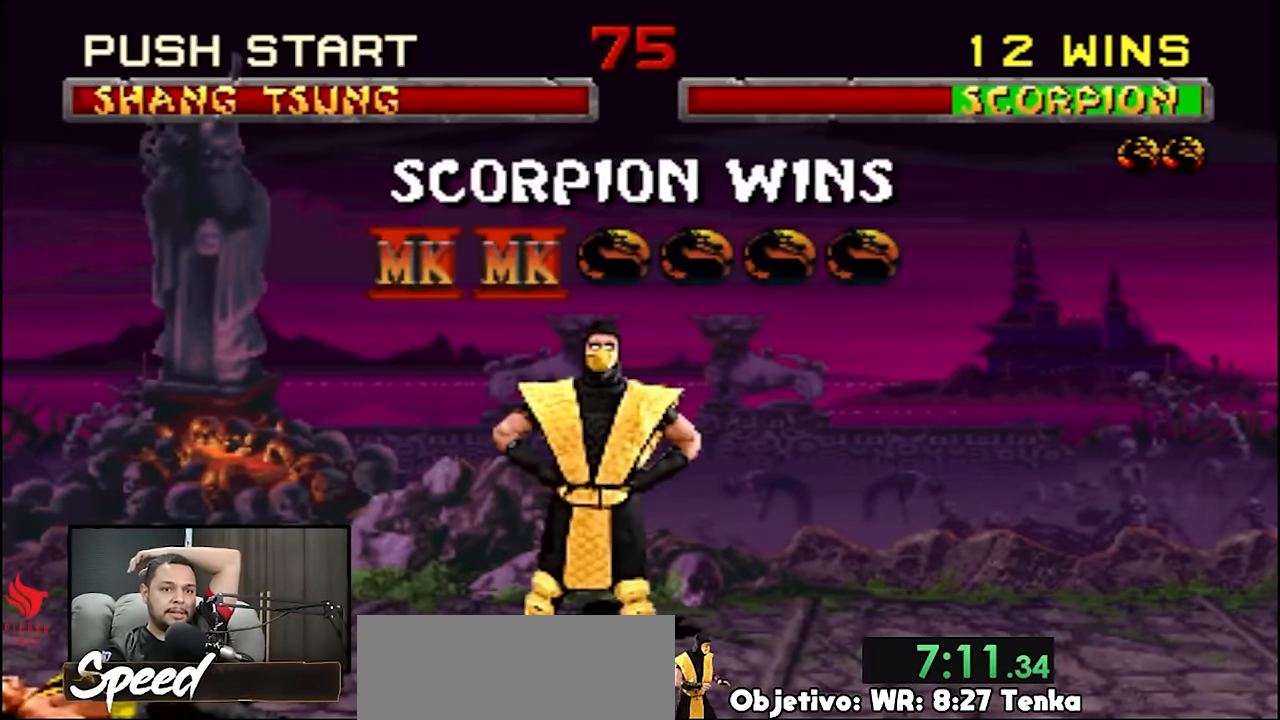
{"buttons": ["R2"], "events": []}